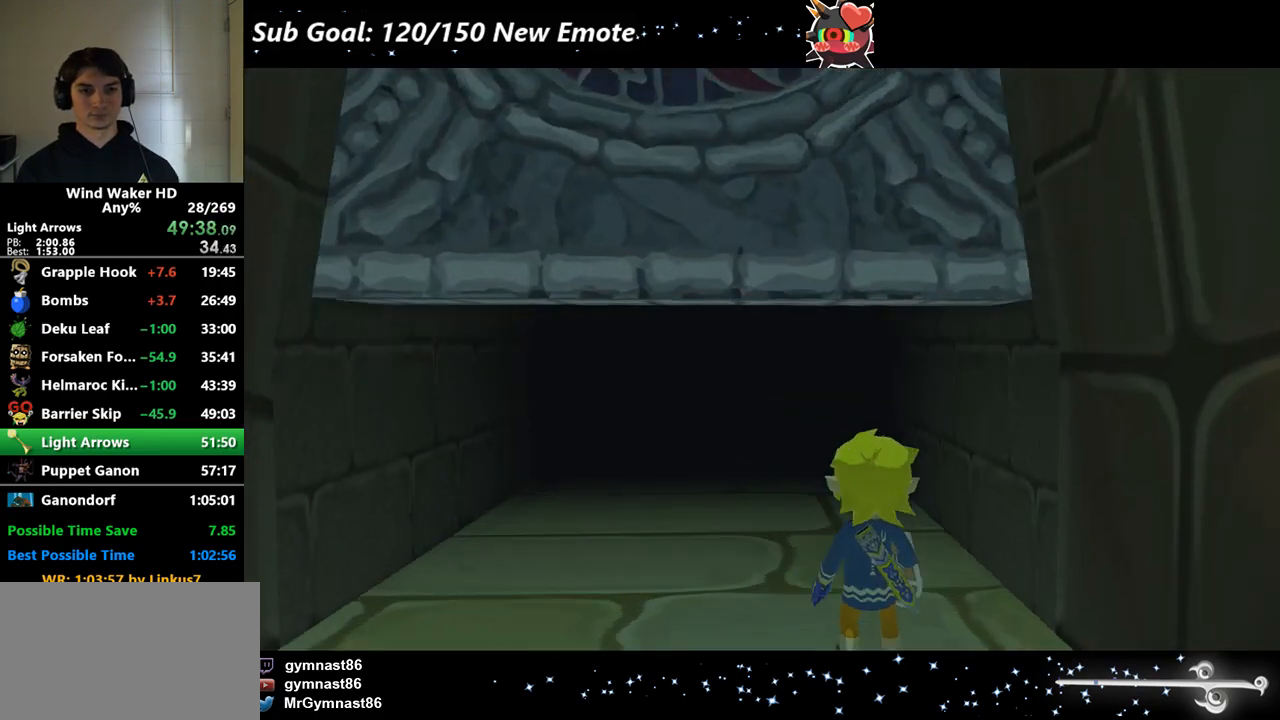
Gameplay with a controller (Nintendo layout); each line is a JSON object with the inputs held at the frame after it. Not read: L3 R3.
{"buttons": [], "left_stick": "center", "right_stick": "center"}
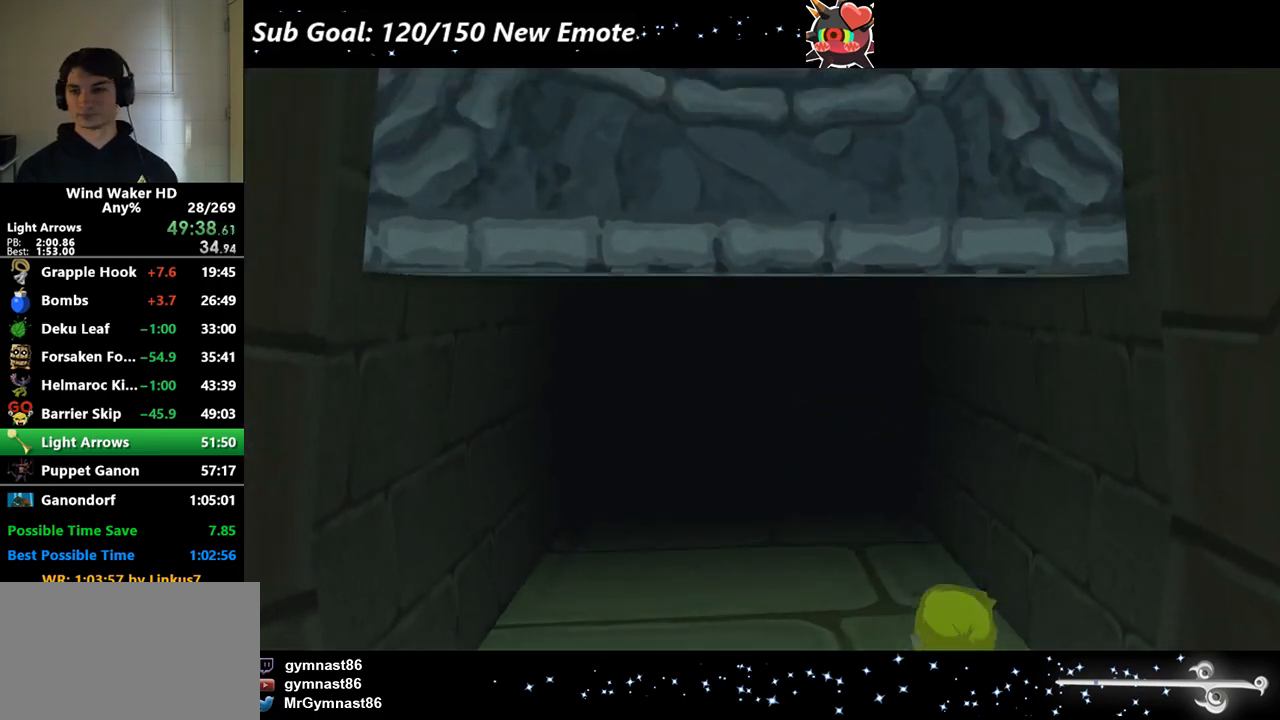
{"buttons": [], "left_stick": "center", "right_stick": "center"}
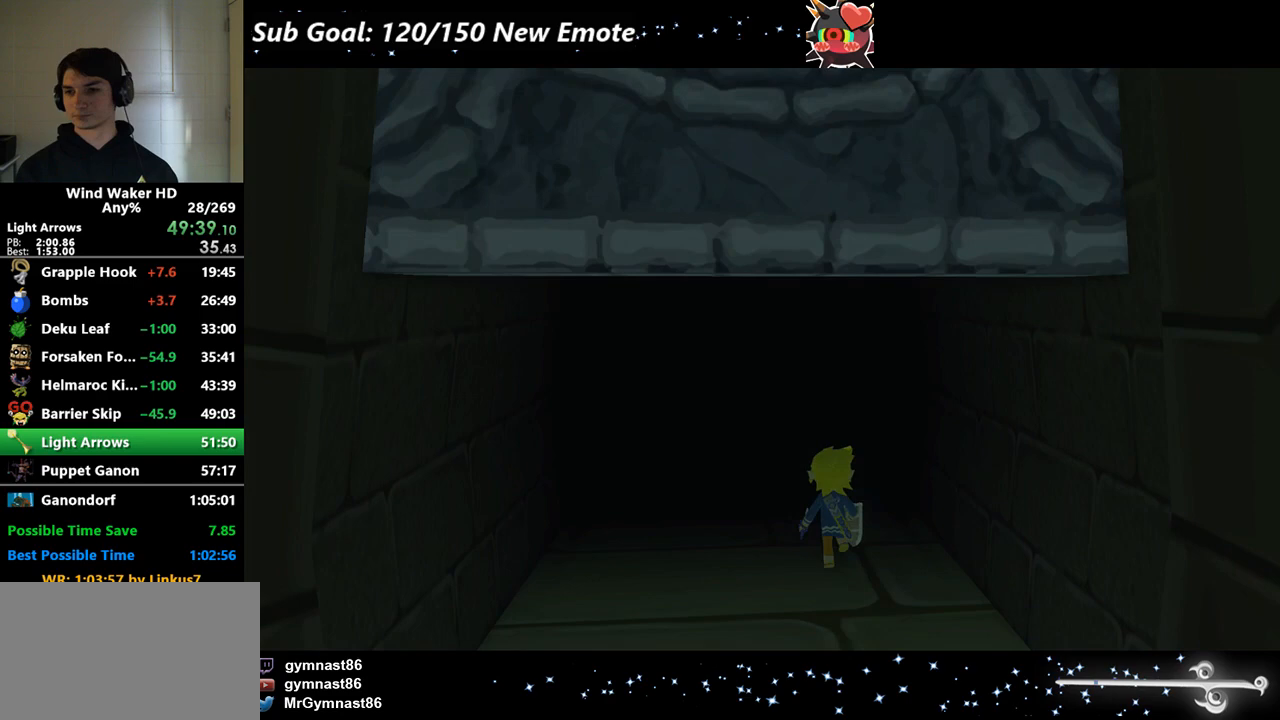
{"buttons": [], "left_stick": "center", "right_stick": "center"}
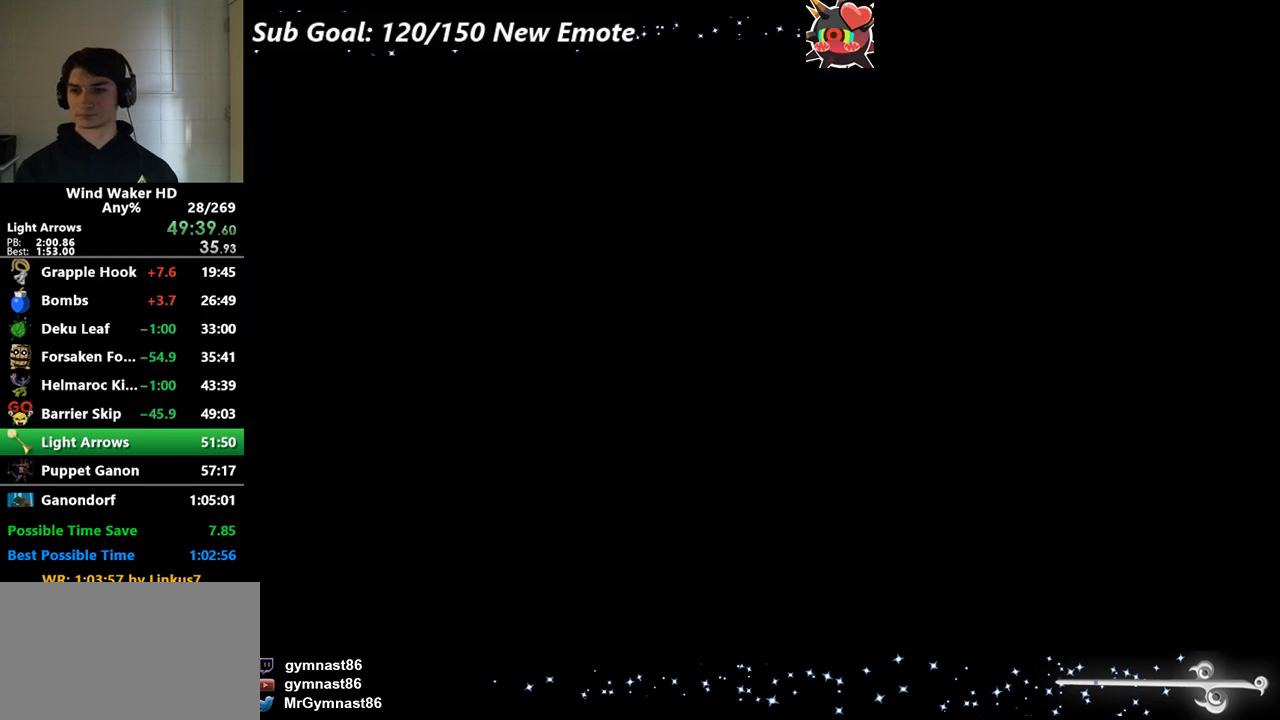
{"buttons": [], "left_stick": "center", "right_stick": "center"}
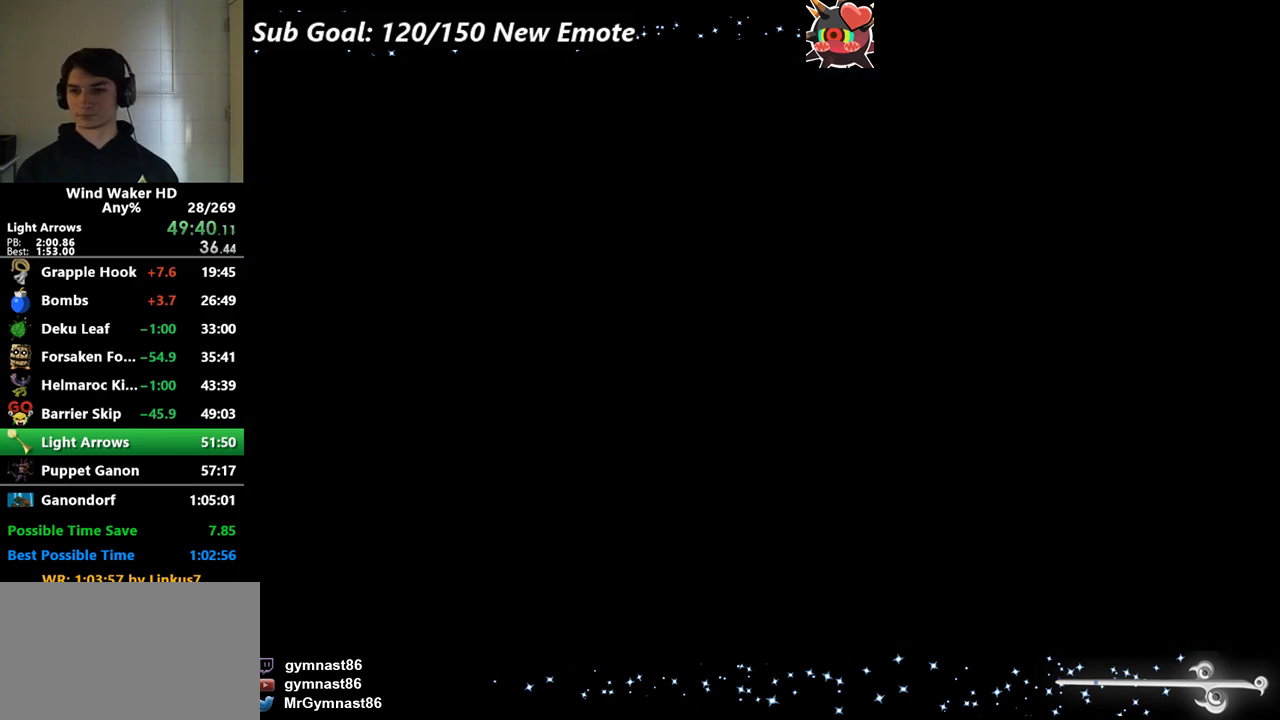
{"buttons": [], "left_stick": "center", "right_stick": "center"}
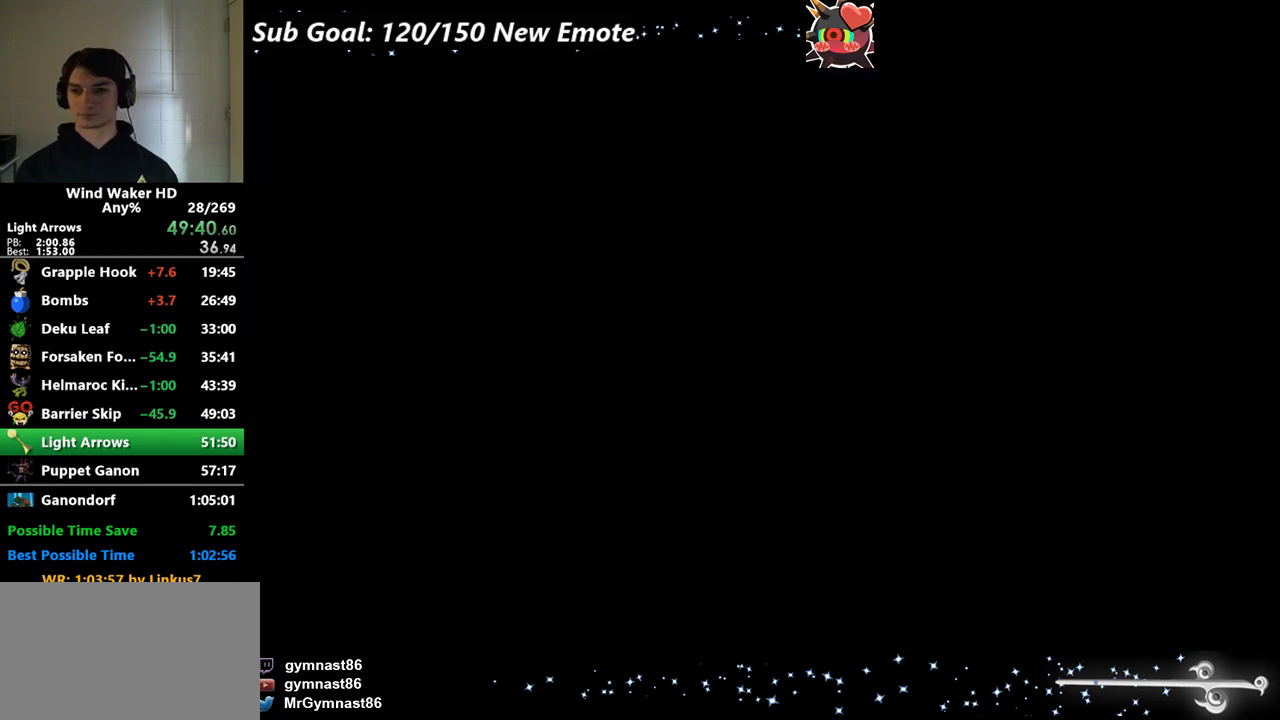
{"buttons": [], "left_stick": "center", "right_stick": "center"}
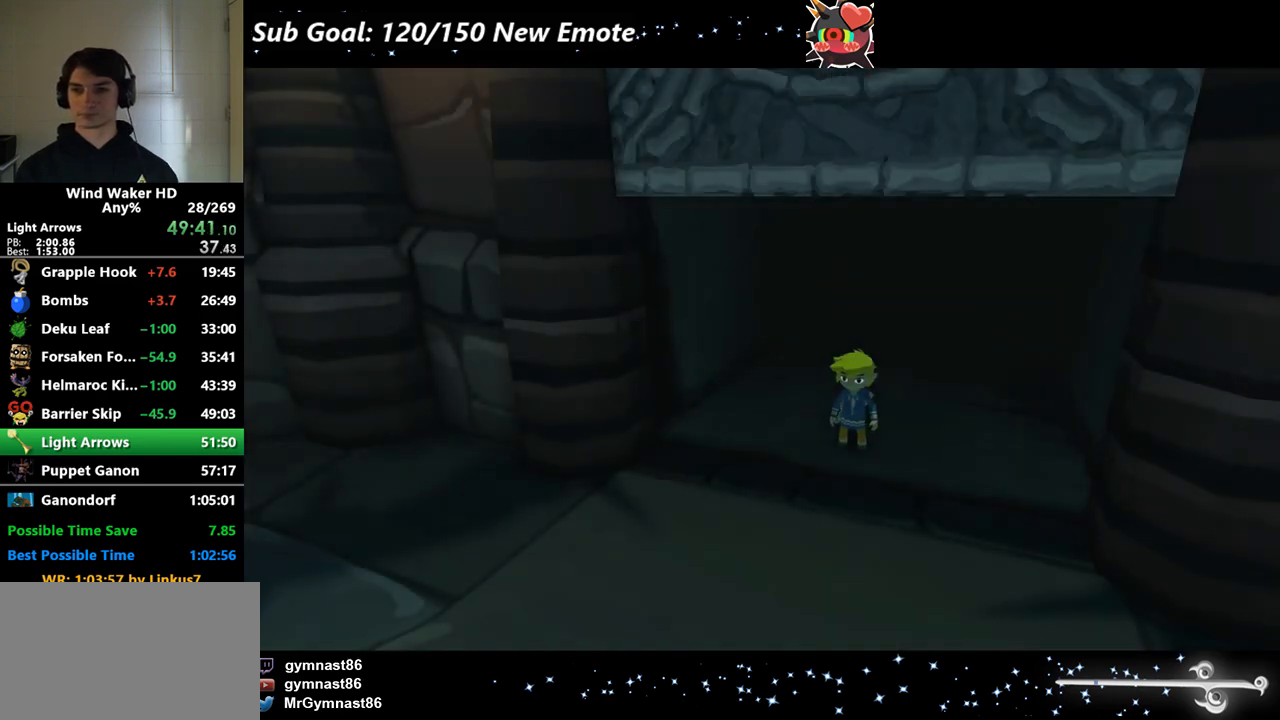
{"buttons": [], "left_stick": "center", "right_stick": "center"}
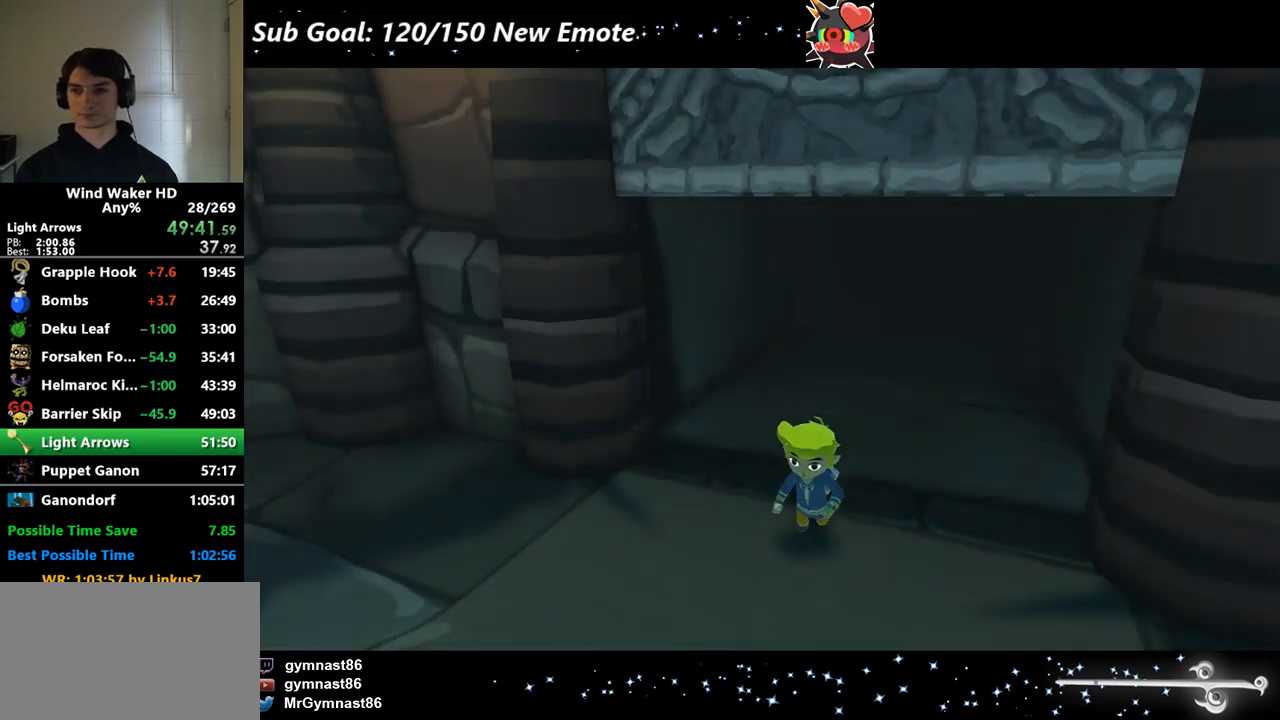
{"buttons": [], "left_stick": "center", "right_stick": "center"}
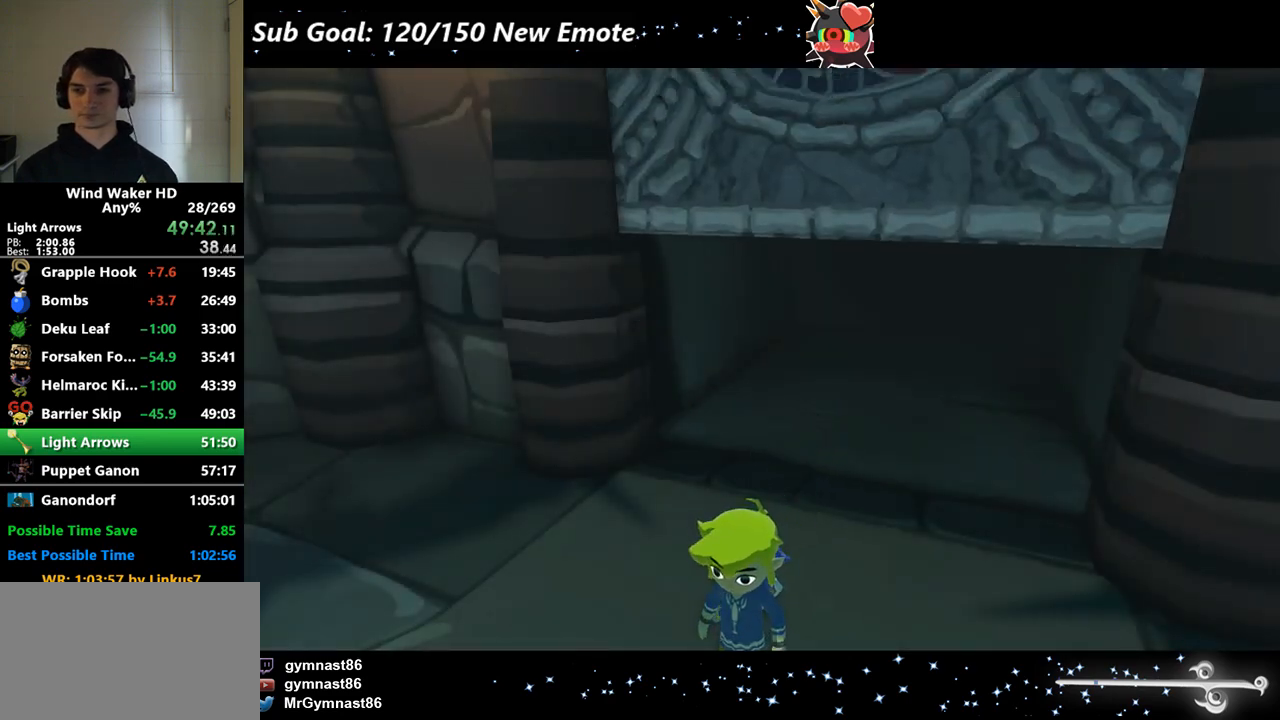
{"buttons": [], "left_stick": "center", "right_stick": "center"}
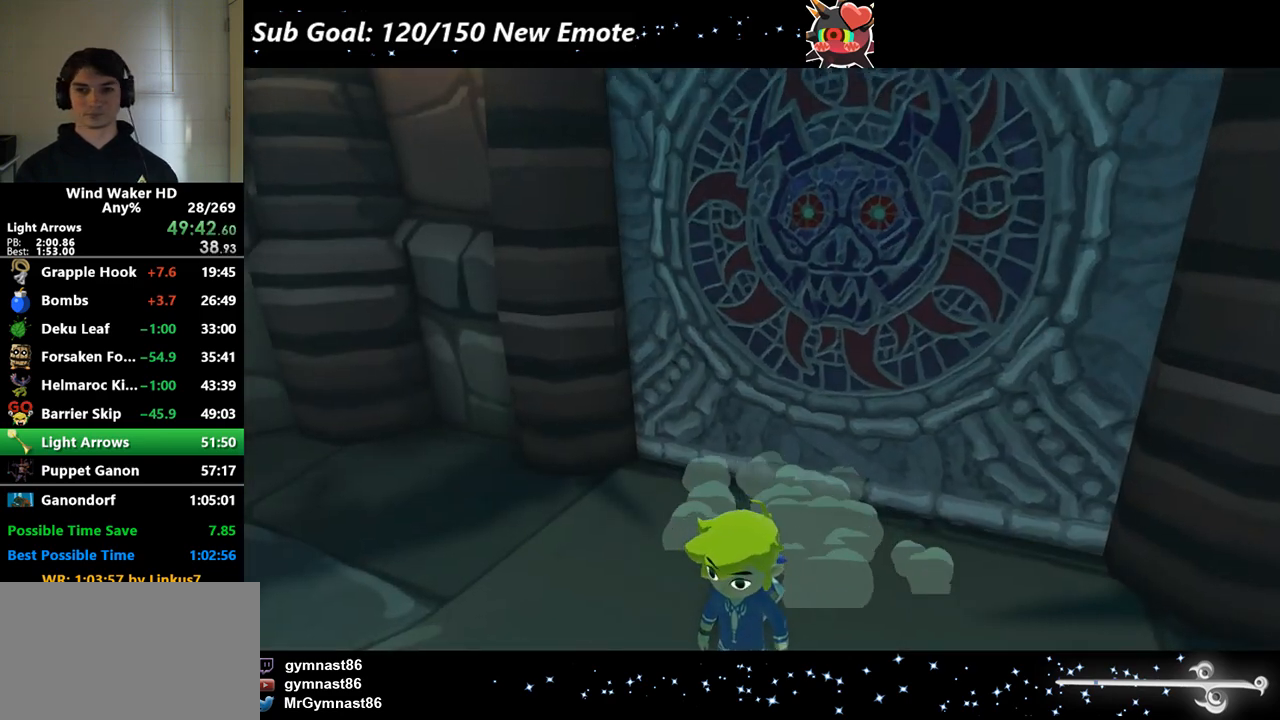
{"buttons": ["X"], "left_stick": "right", "right_stick": "center"}
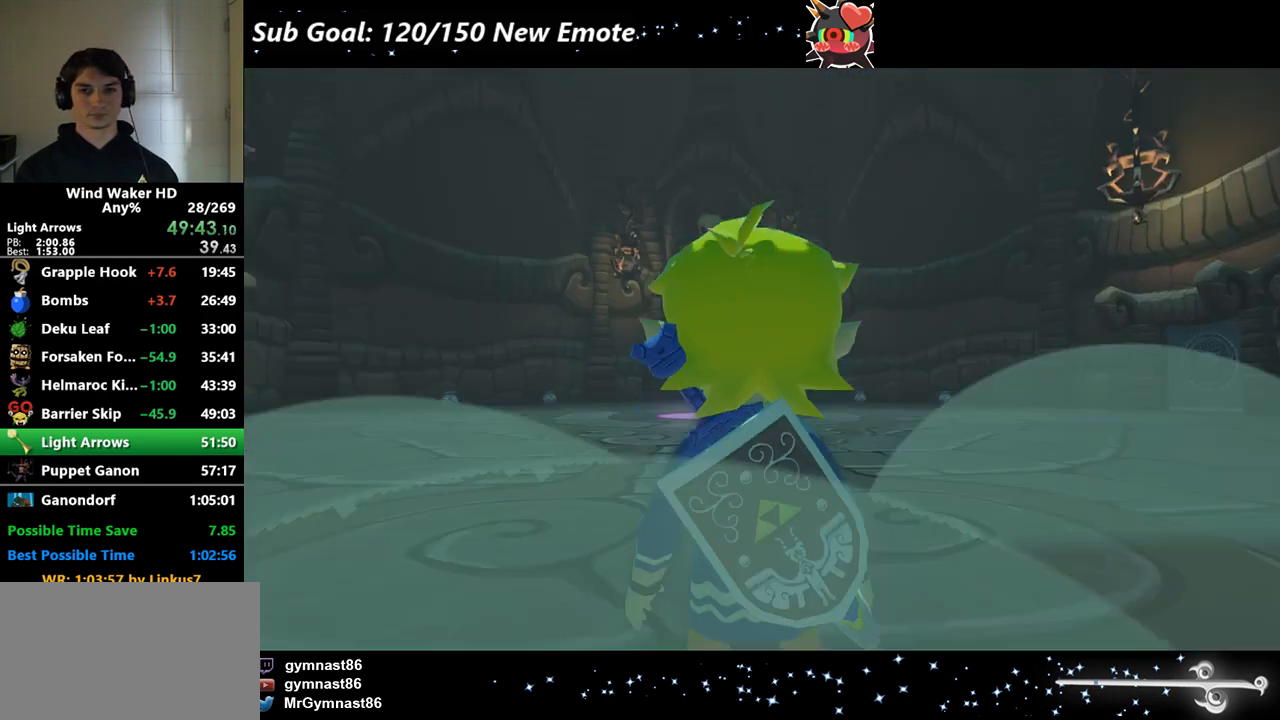
{"buttons": [], "left_stick": "up-right", "right_stick": "center"}
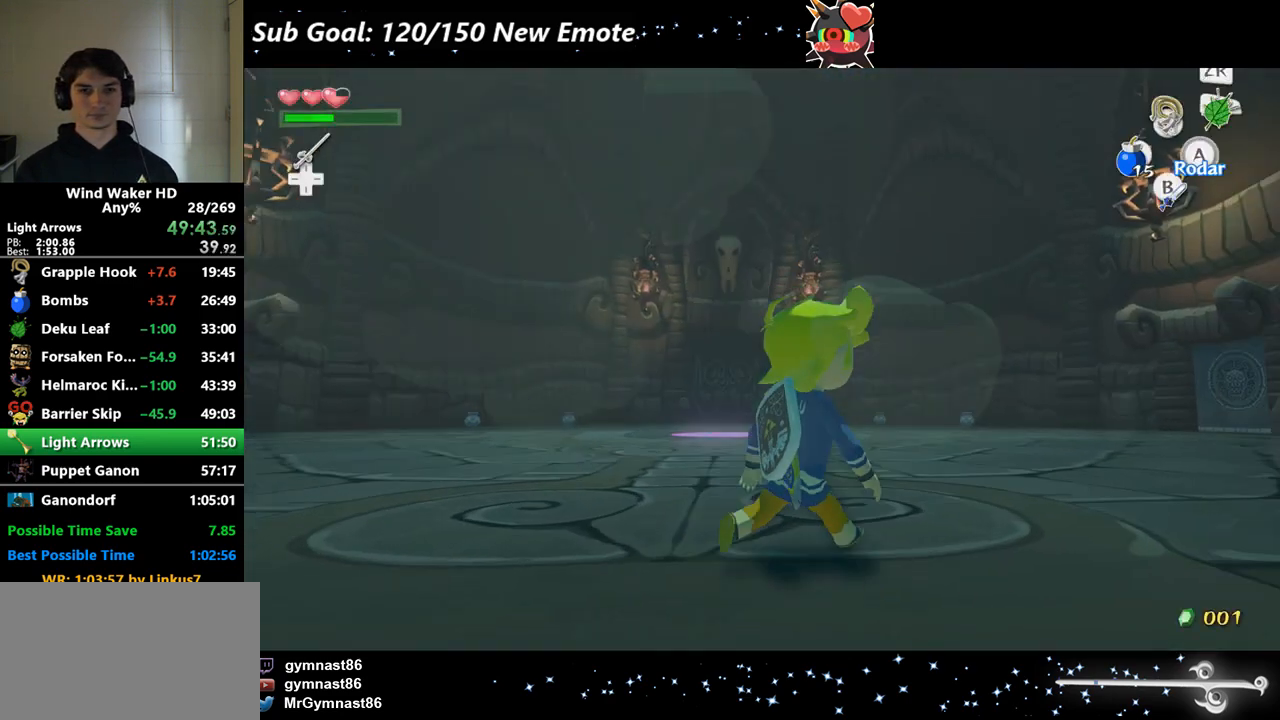
{"buttons": [], "left_stick": "center", "right_stick": "center"}
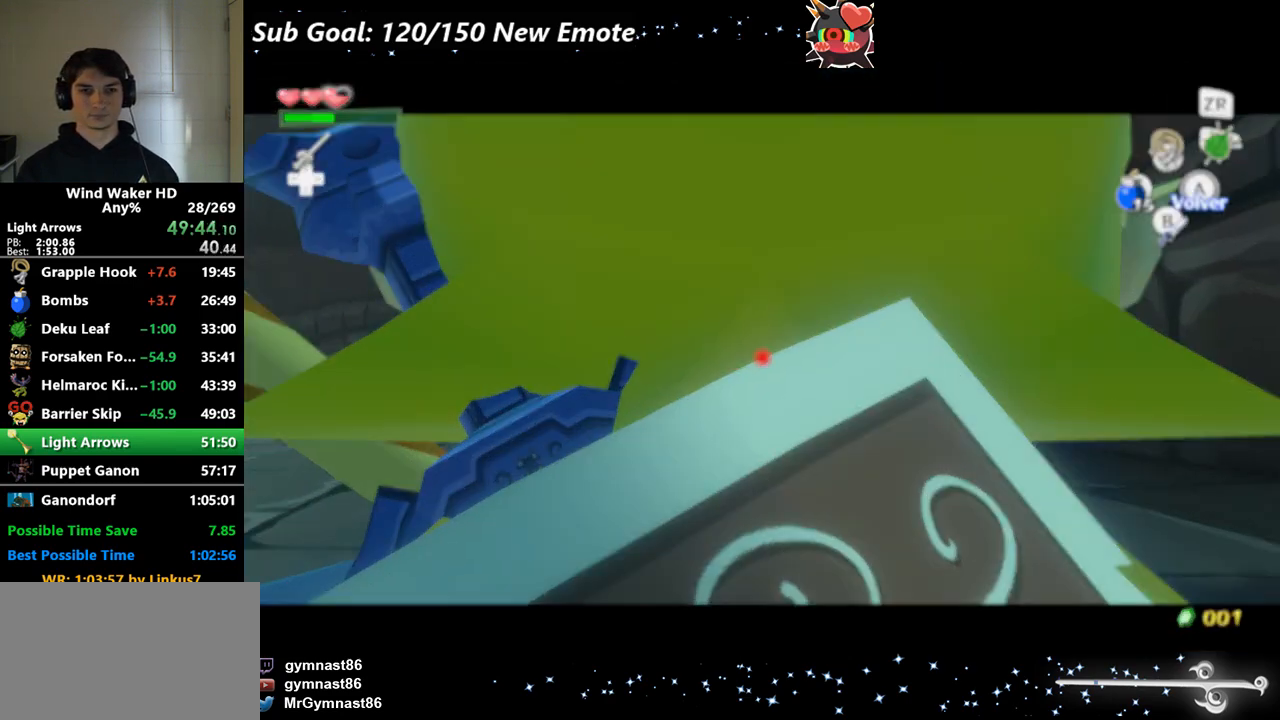
{"buttons": [], "left_stick": "center", "right_stick": "center"}
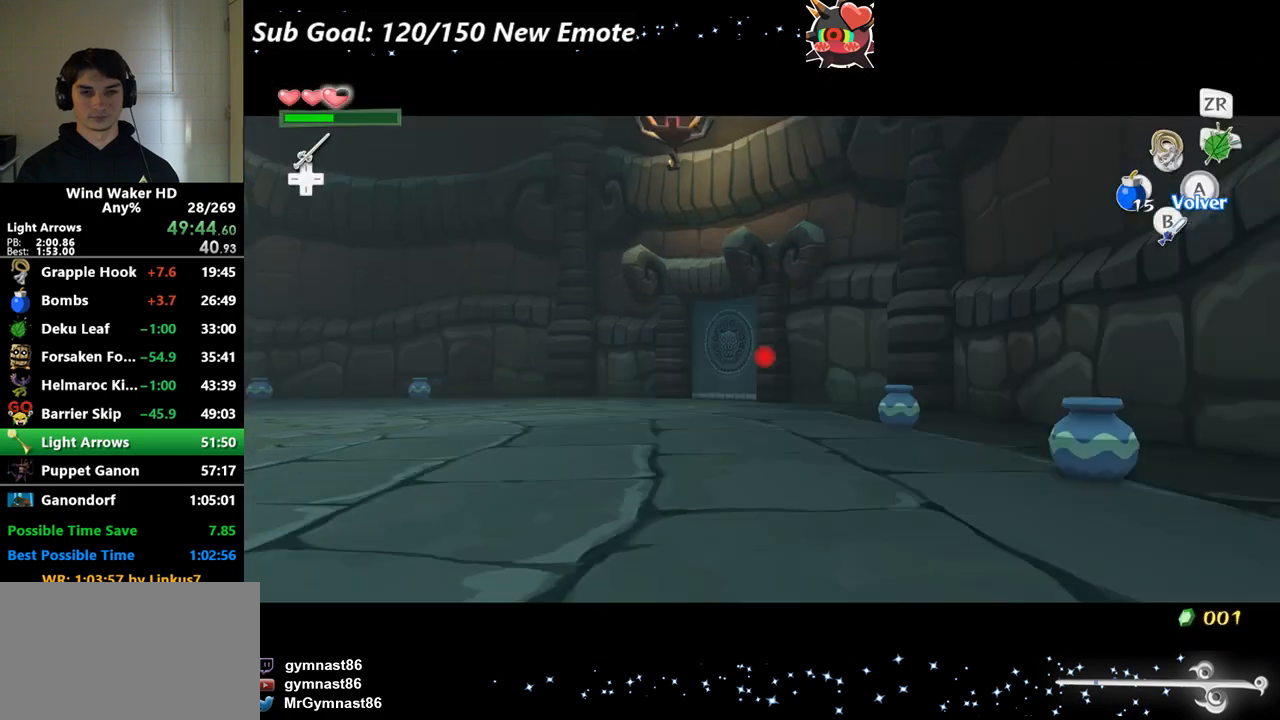
{"buttons": ["A"], "left_stick": "center", "right_stick": "center"}
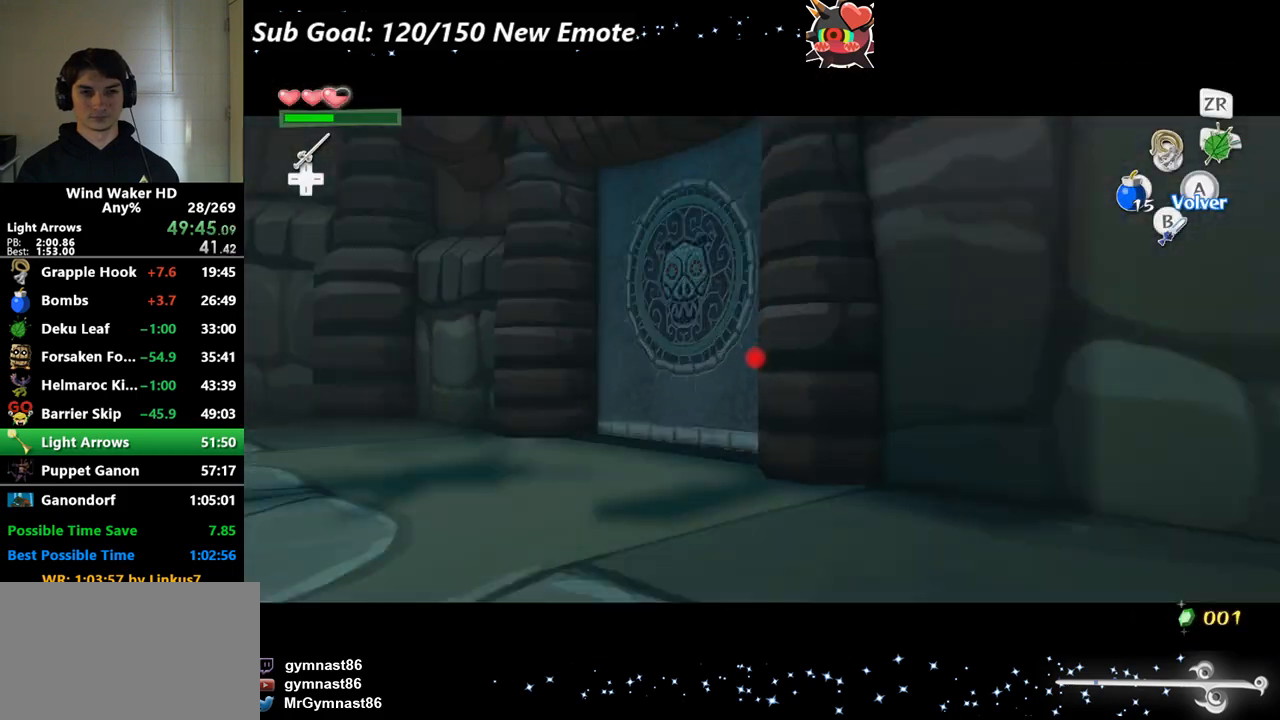
{"buttons": [], "left_stick": "up-left", "right_stick": "center"}
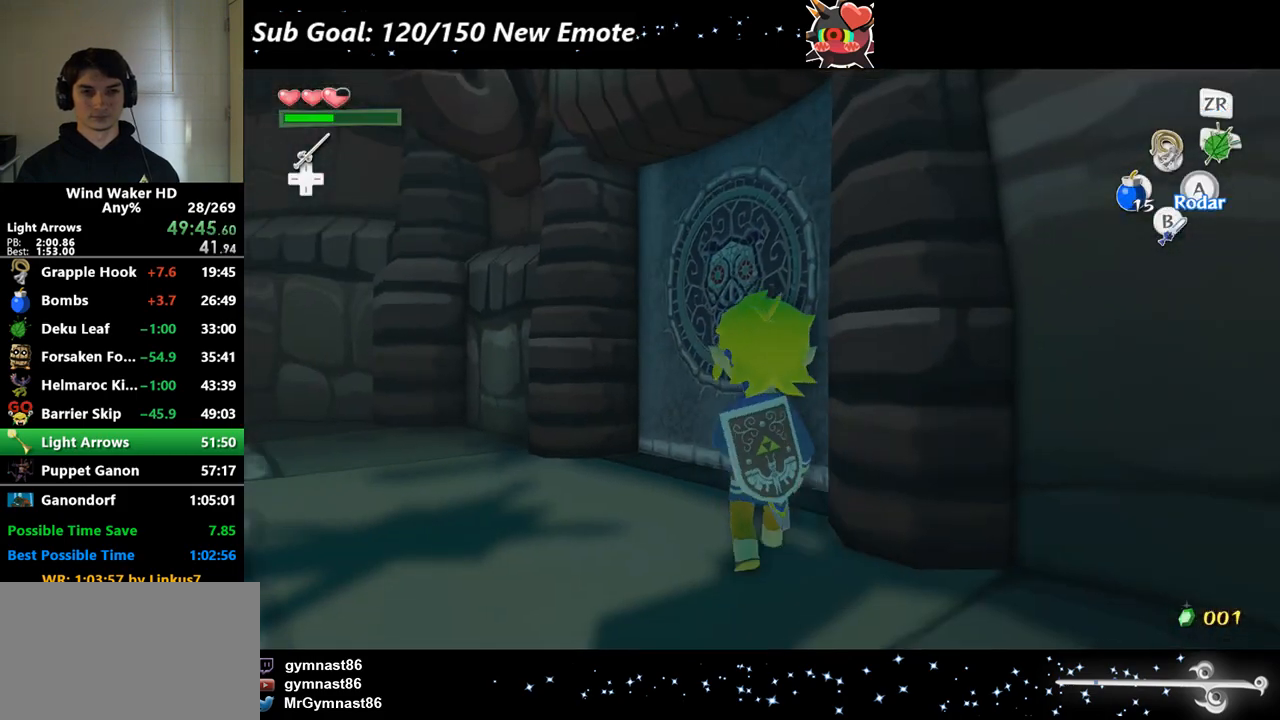
{"buttons": [], "left_stick": "center", "right_stick": "center"}